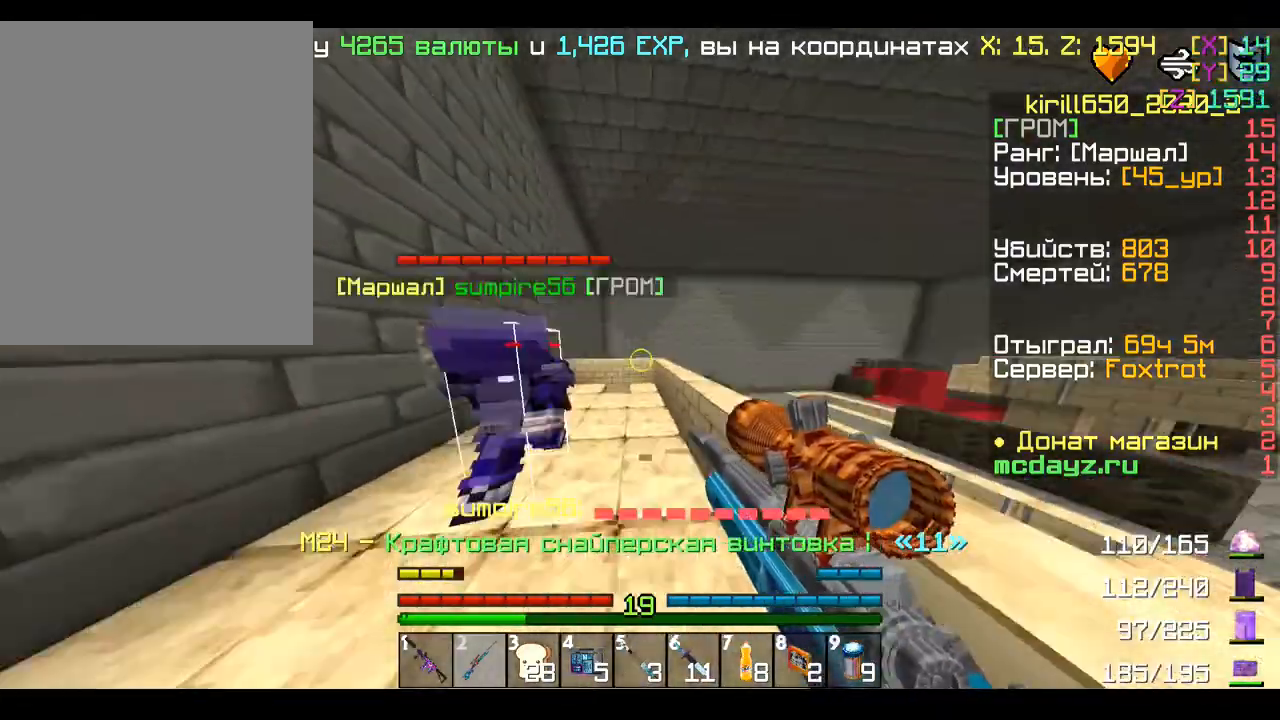
Gameplay with keyboard and mouse; each line is a JSON object with the keys and mouse buttons held at the frame after it. "events" lists presses ("down") and releases ("up") of "a", "d", "s", "w", "mouse_left" and "mouse_right" between this image and that frame as [ms after this image, input, new state], when the widget could be followed in between. "mouse_left", "mouse_right" = the "left", "right" buttons of the "mouse" list. No other keys are recorded. Fast repeated clicks can show as one long hold. Mouse movement is not recorded.
{"keys": ["w"], "mouse": [], "events": []}
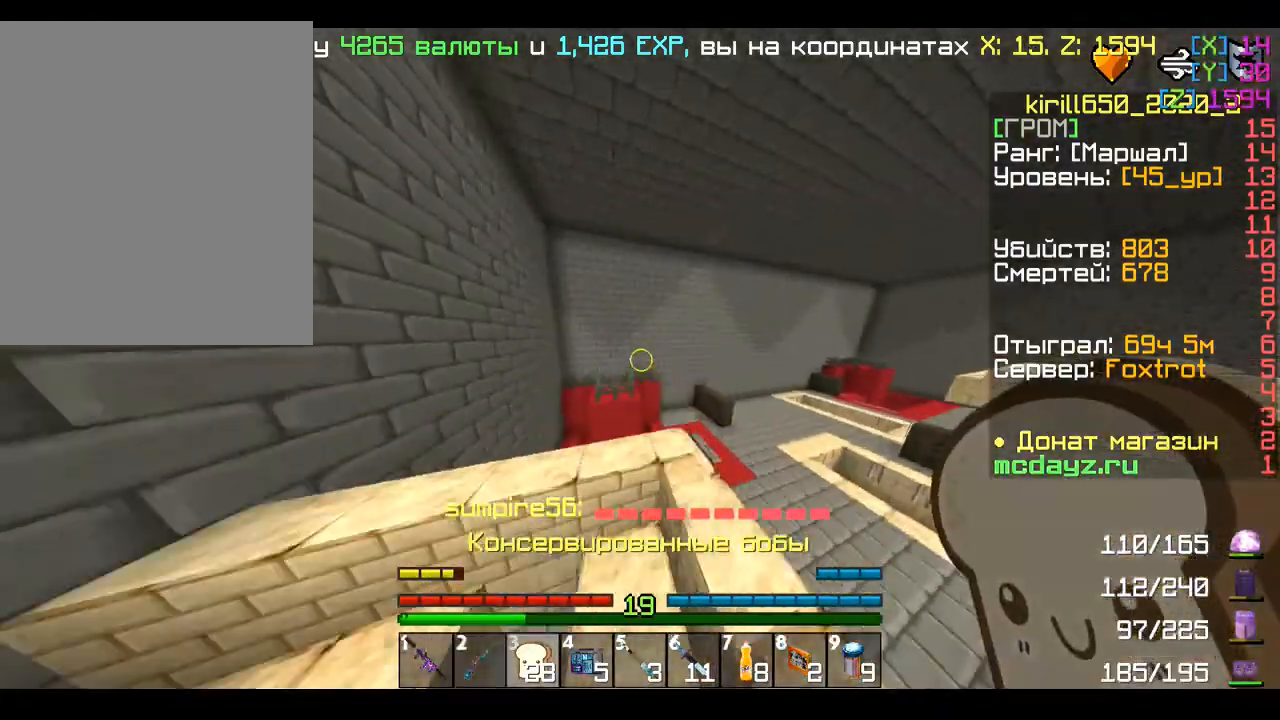
{"keys": ["d"], "mouse": [], "events": [[160, "d", "down"], [280, "w", "up"]]}
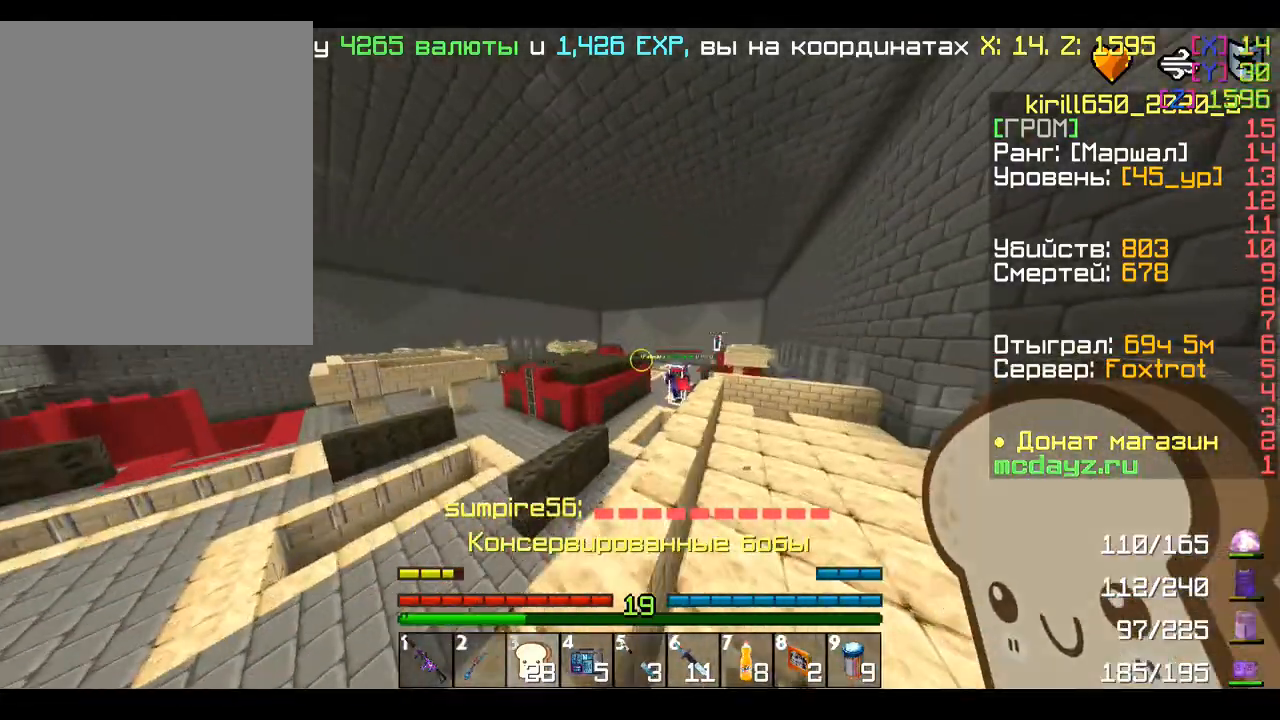
{"keys": ["w"], "mouse": [], "events": [[80, "d", "up"], [360, "w", "down"]]}
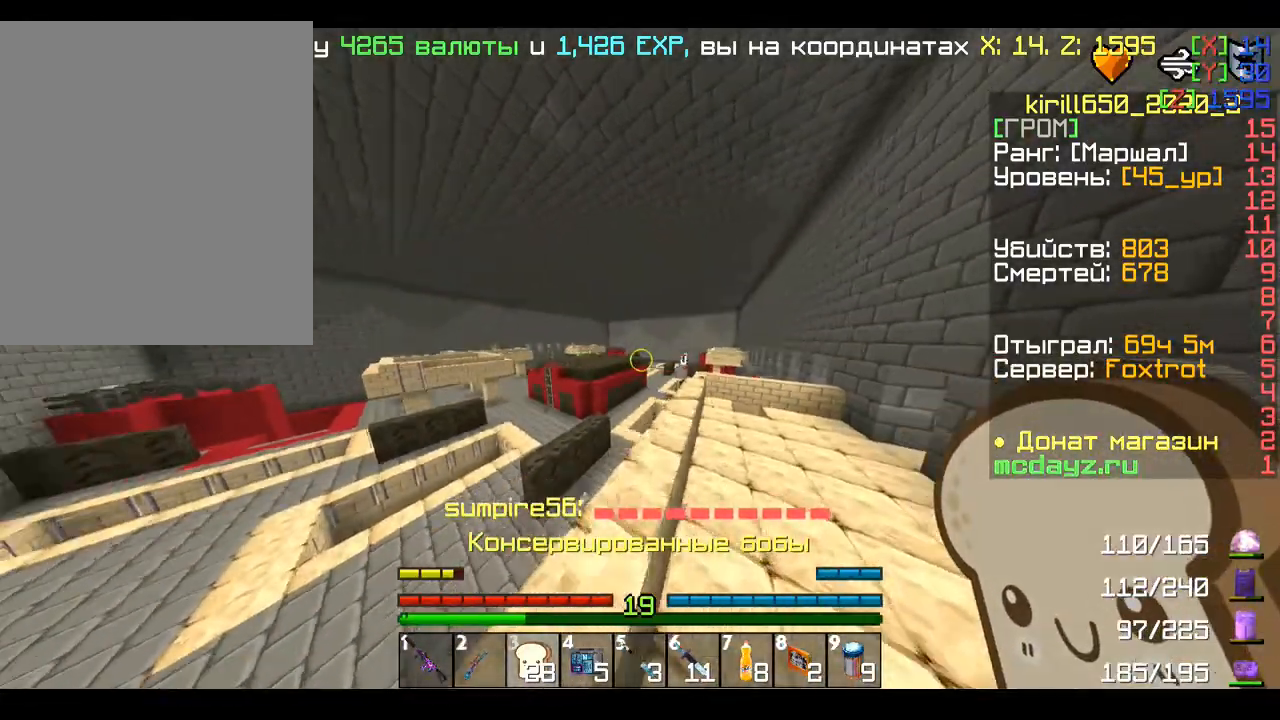
{"keys": ["w"], "mouse": [], "events": [[40, "d", "down"], [280, "d", "up"]]}
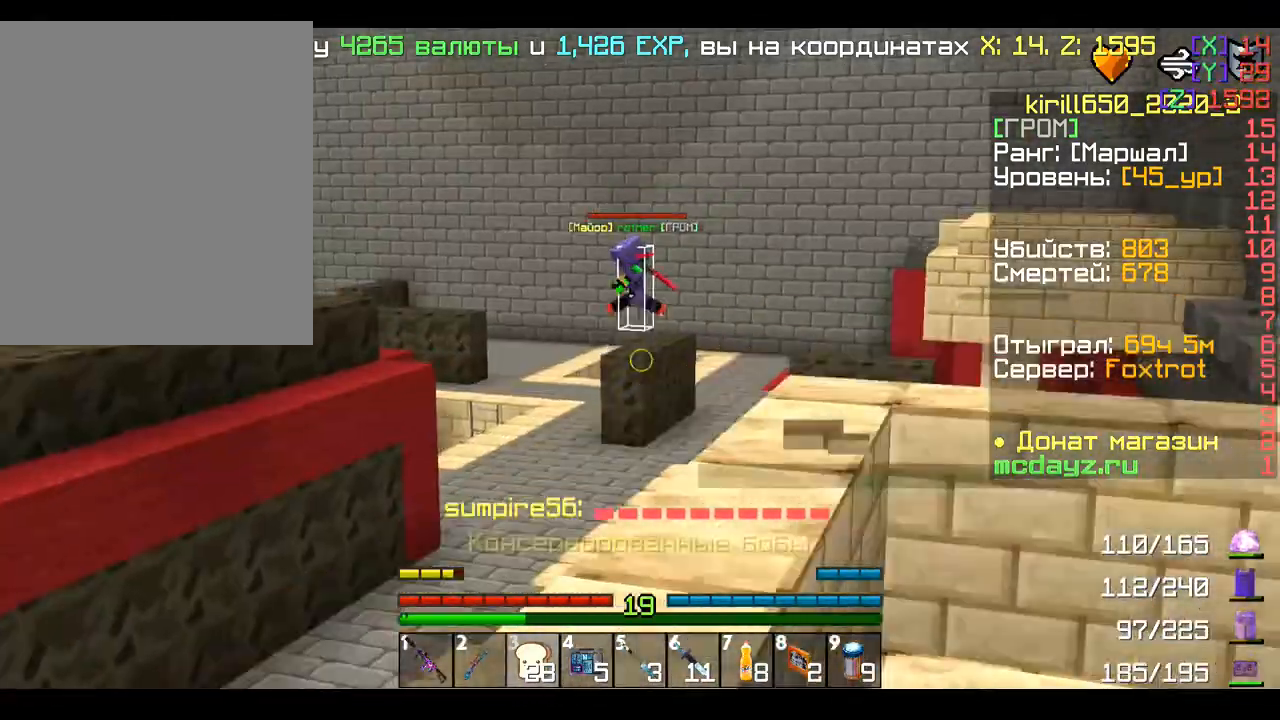
{"keys": [], "mouse": [], "events": [[280, "d", "down"], [400, "d", "up"], [480, "w", "up"]]}
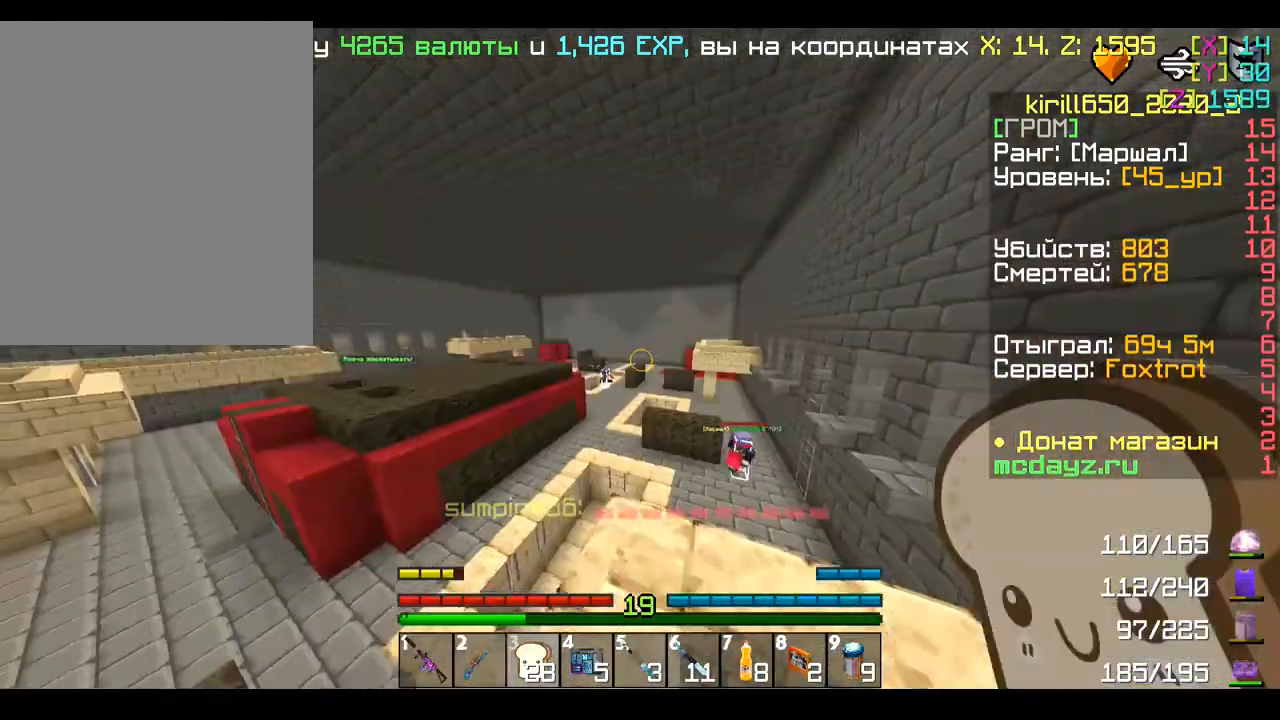
{"keys": [], "mouse": [], "events": []}
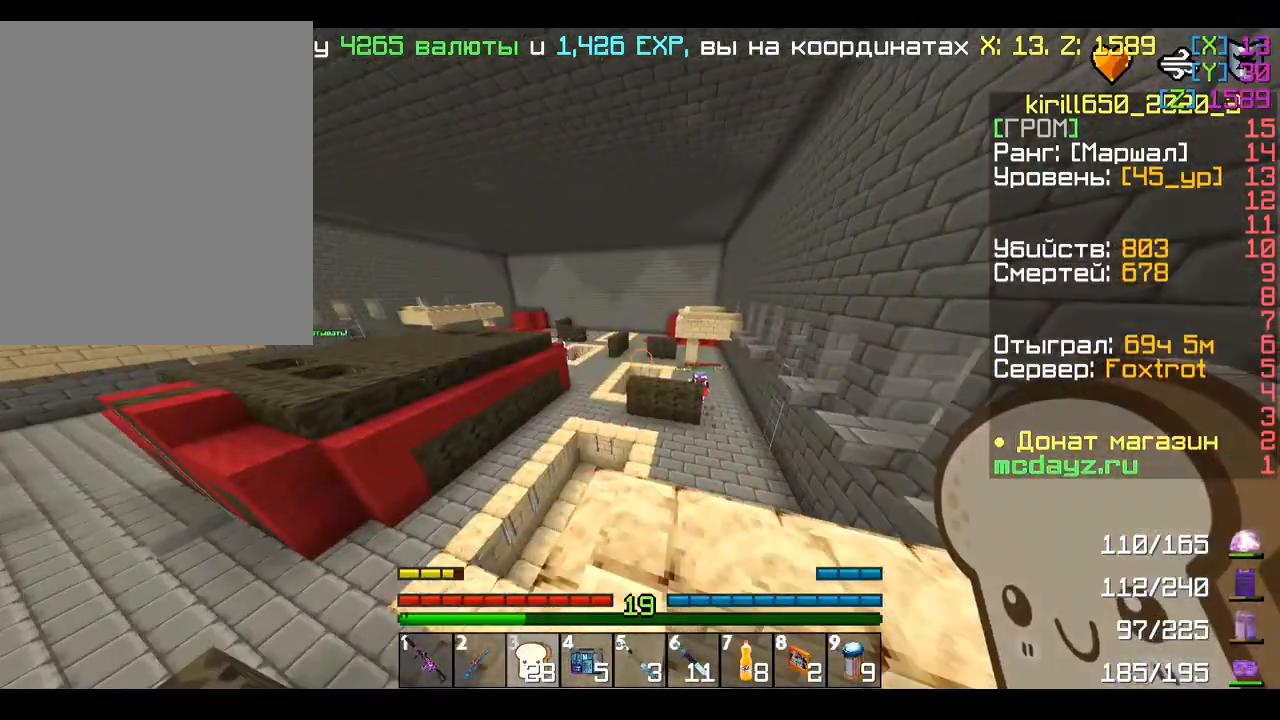
{"keys": ["d"], "mouse": [], "events": [[120, "d", "down"], [120, "w", "down"], [360, "w", "up"]]}
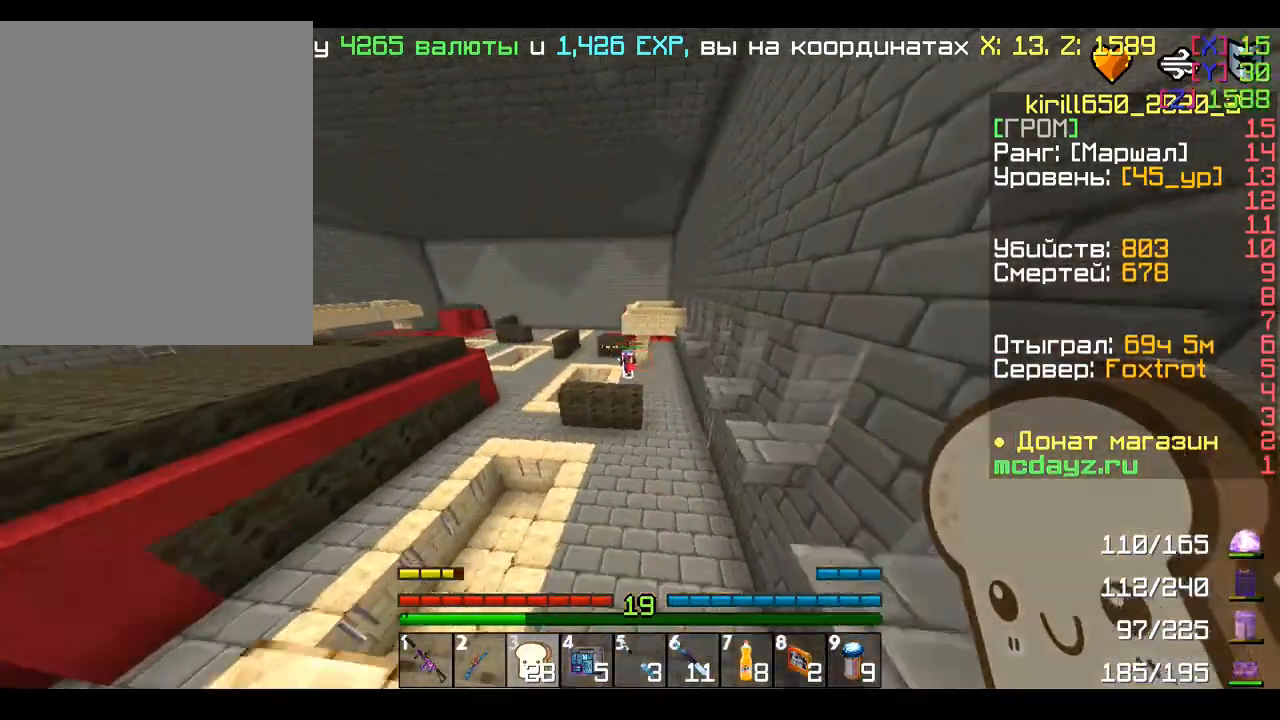
{"keys": ["w"], "mouse": [], "events": [[80, "s", "down"], [200, "s", "up"], [280, "d", "up"], [280, "w", "down"]]}
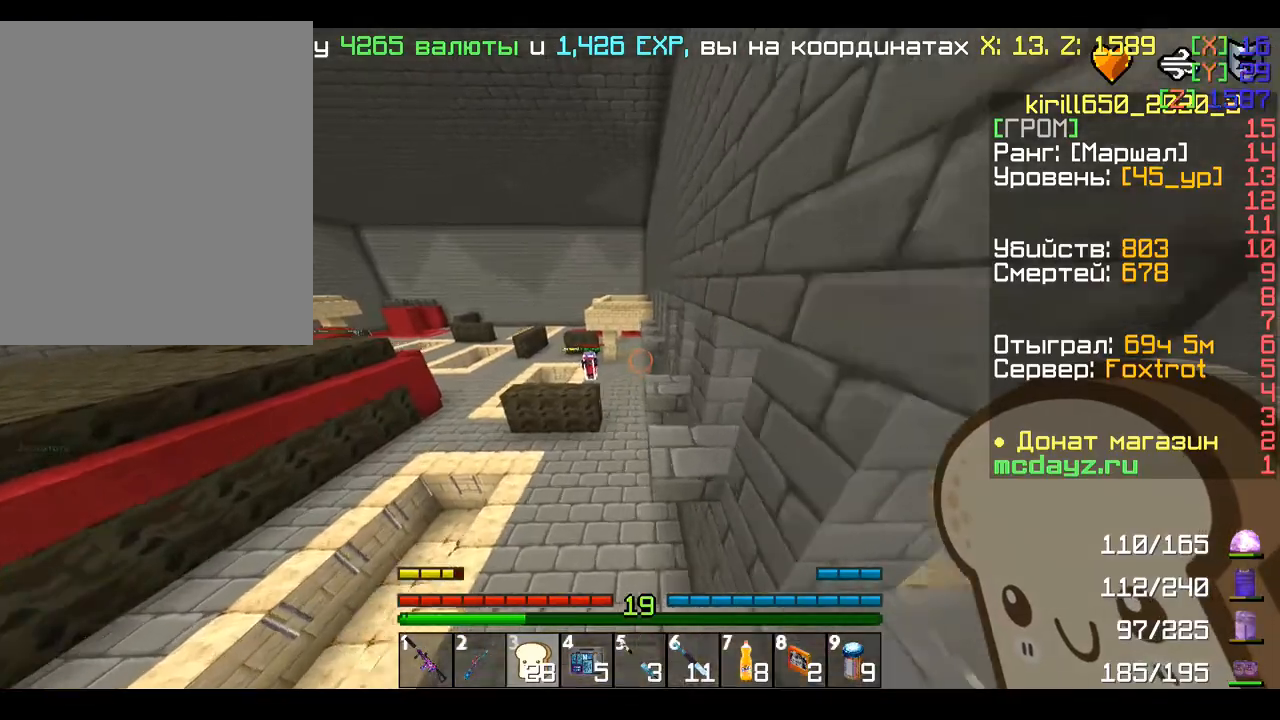
{"keys": ["w"], "mouse": [], "events": [[120, "d", "down"], [120, "w", "up"], [320, "d", "up"], [320, "w", "down"]]}
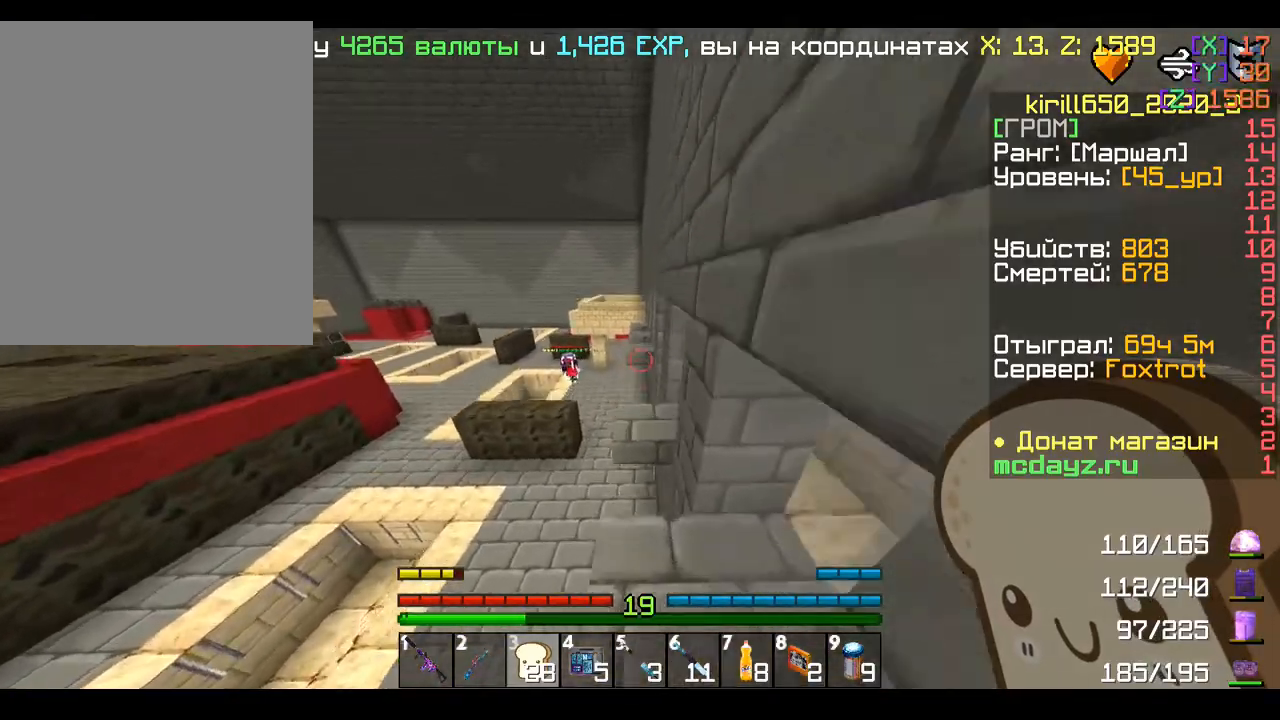
{"keys": ["w"], "mouse": [], "events": [[120, "w", "up"], [200, "s", "down"], [320, "s", "up"], [480, "w", "down"]]}
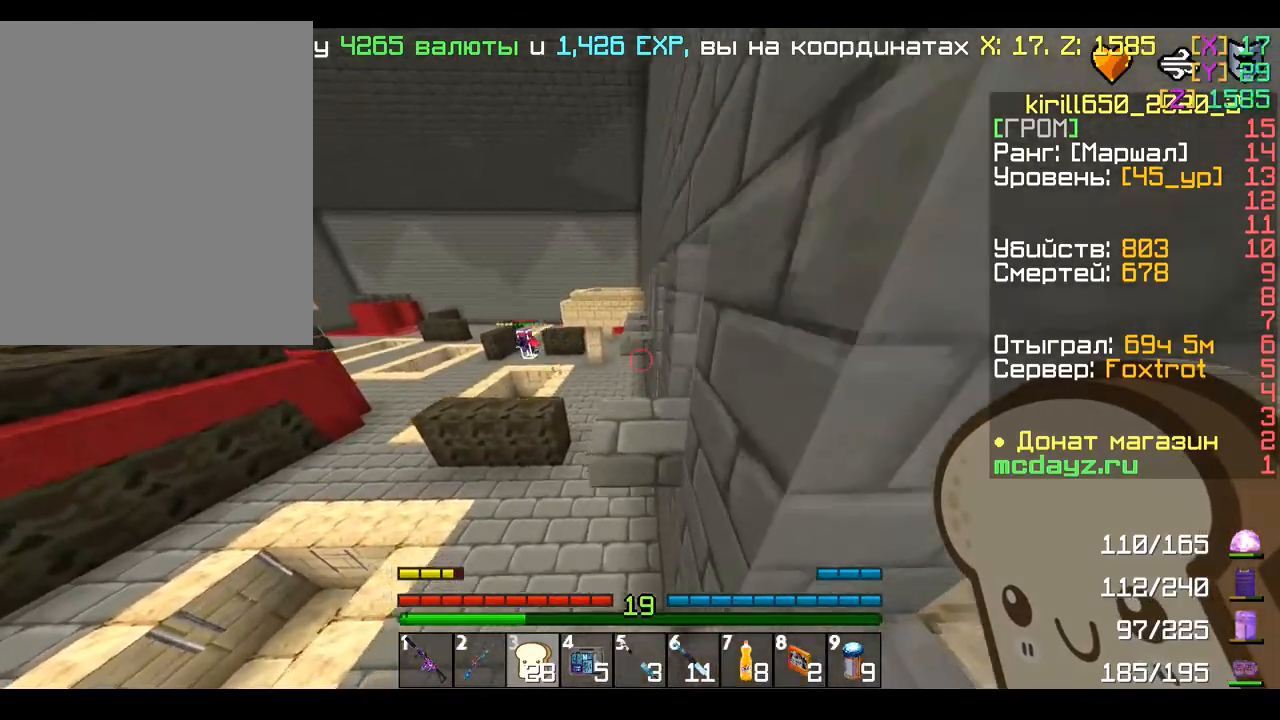
{"keys": ["w"], "mouse": [], "events": []}
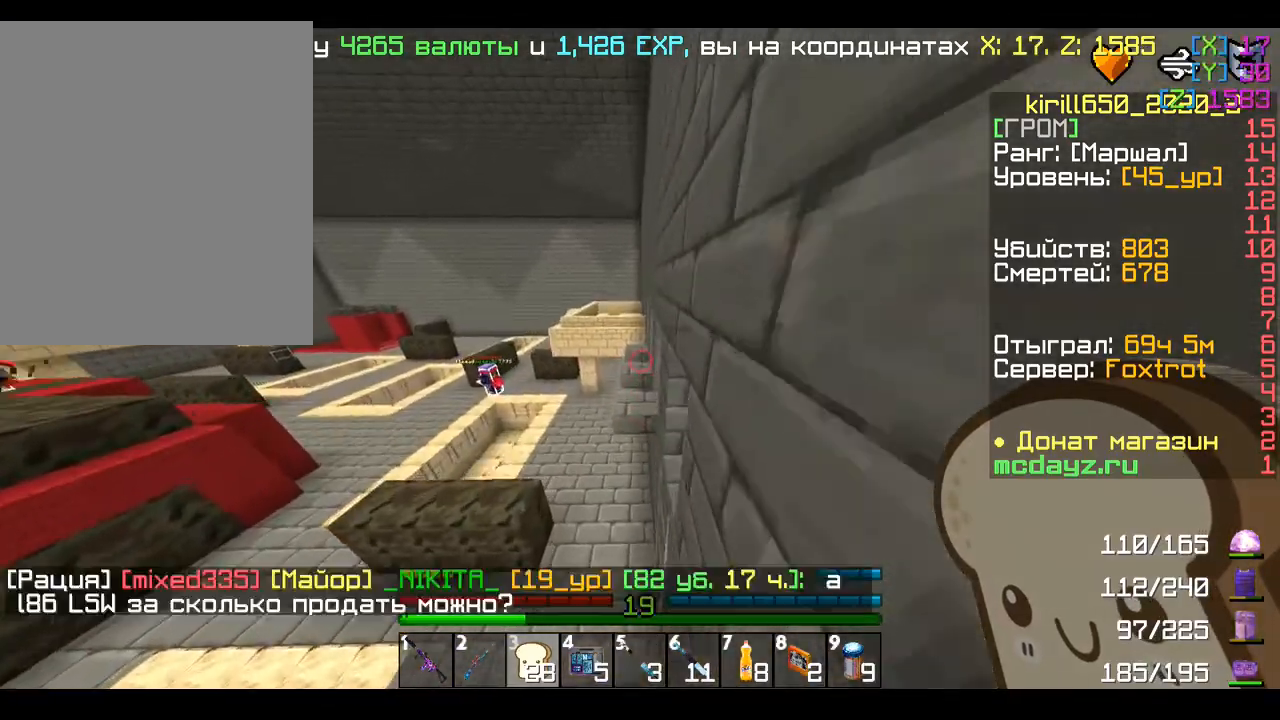
{"keys": ["w"], "mouse": [], "events": []}
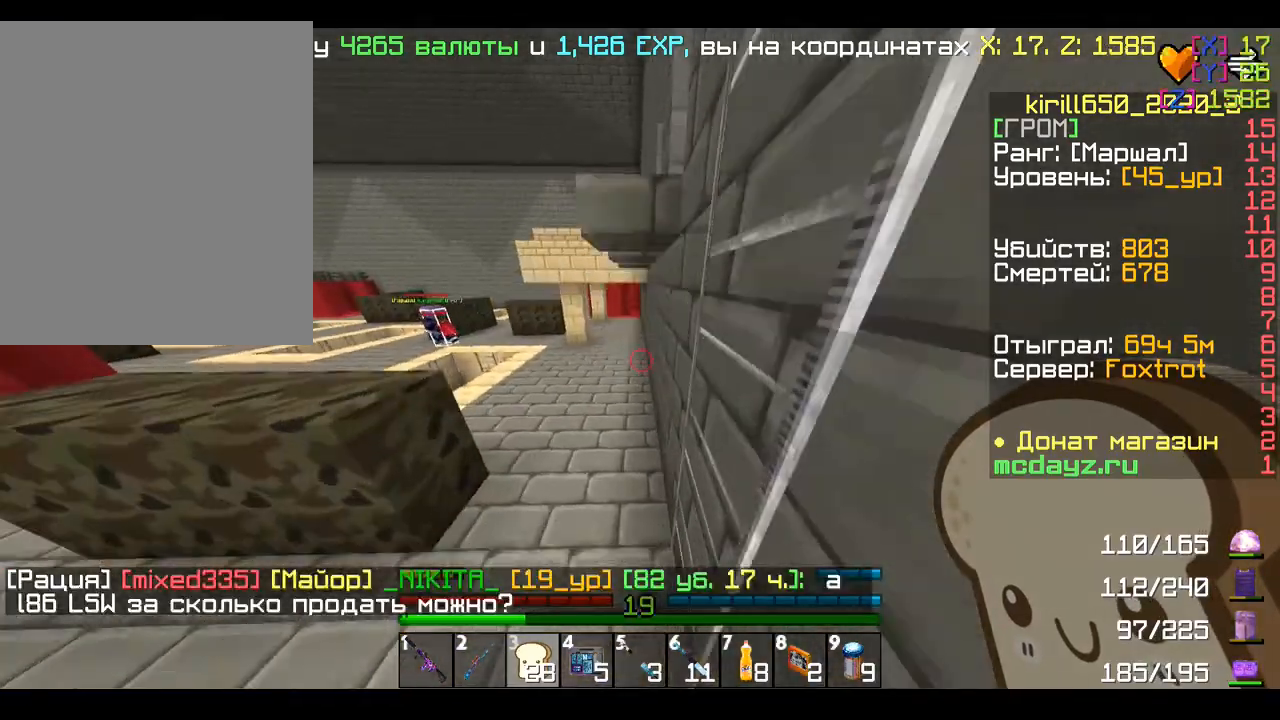
{"keys": ["a", "w"], "mouse": [], "events": [[80, "d", "down"], [320, "d", "up"], [400, "a", "down"]]}
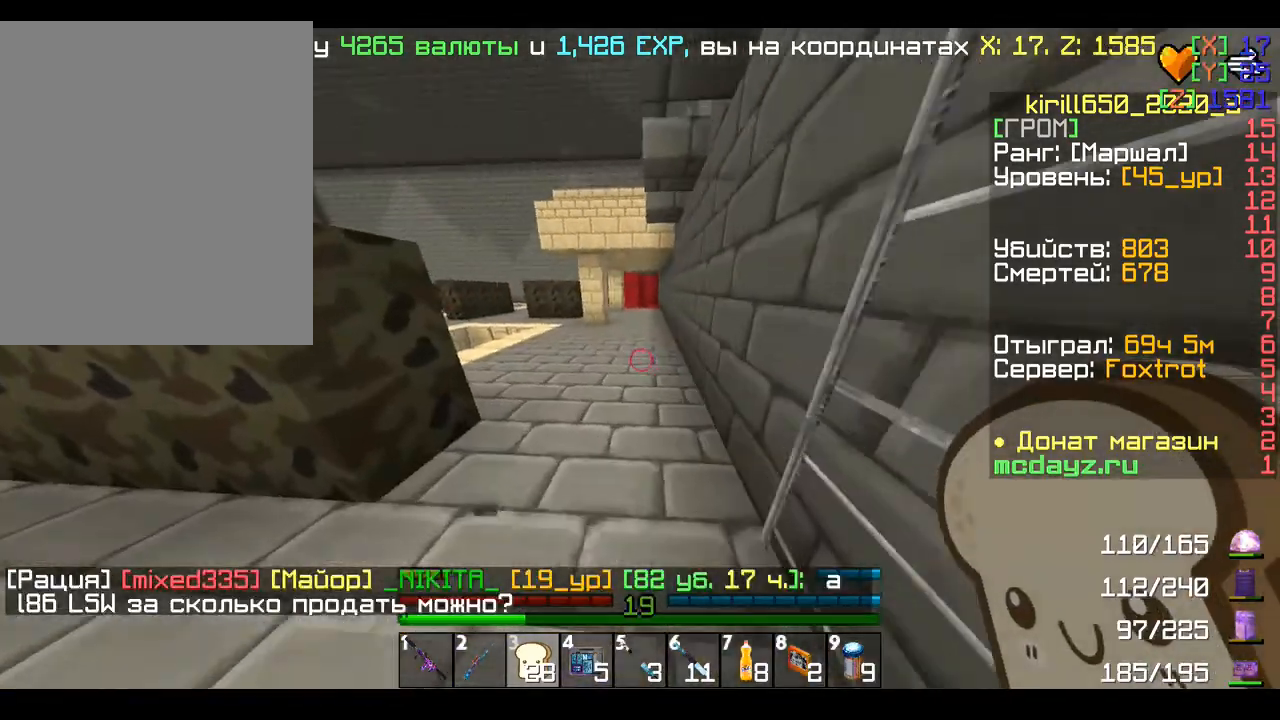
{"keys": ["w"], "mouse": [], "events": [[120, "a", "up"]]}
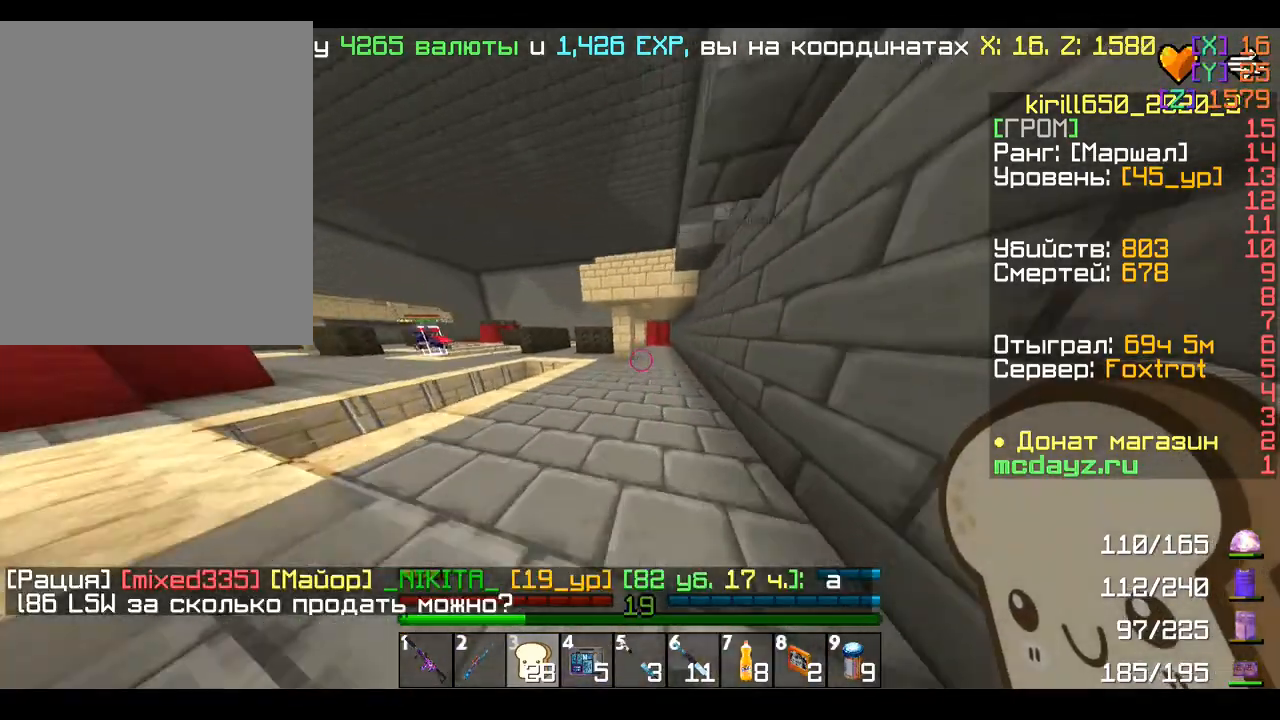
{"keys": ["w"], "mouse": [], "events": []}
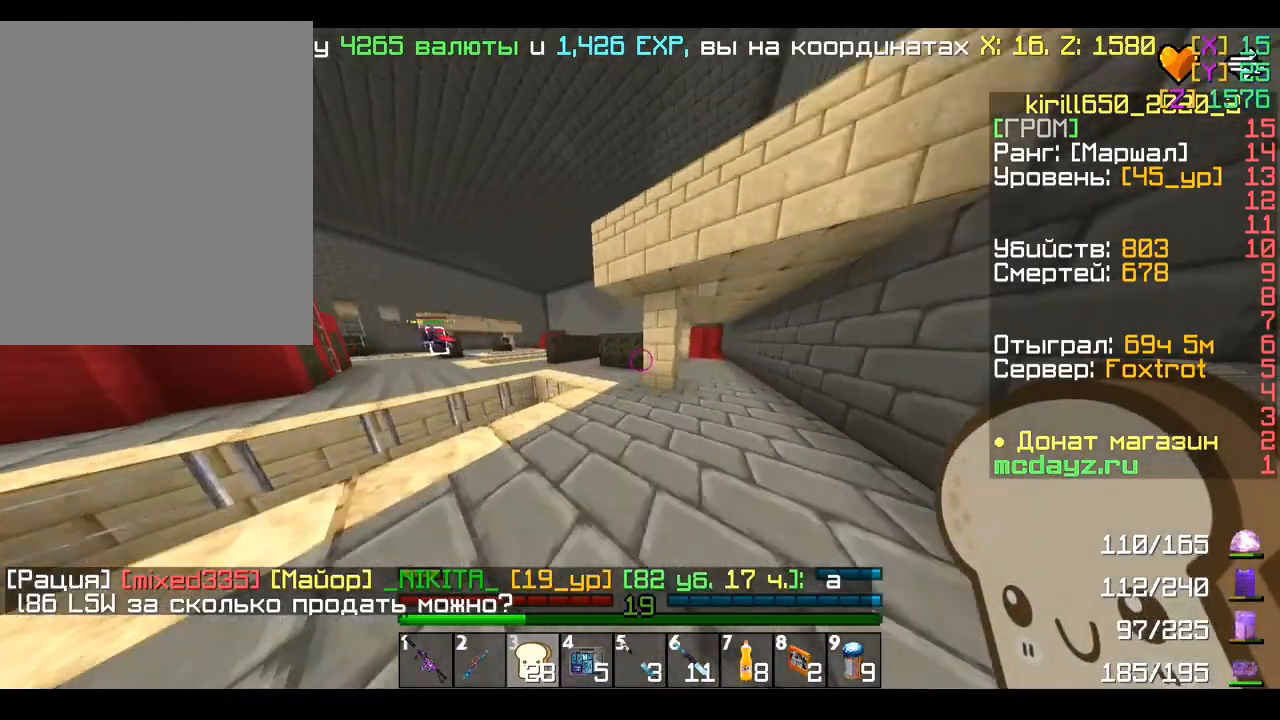
{"keys": ["w"], "mouse": [], "events": []}
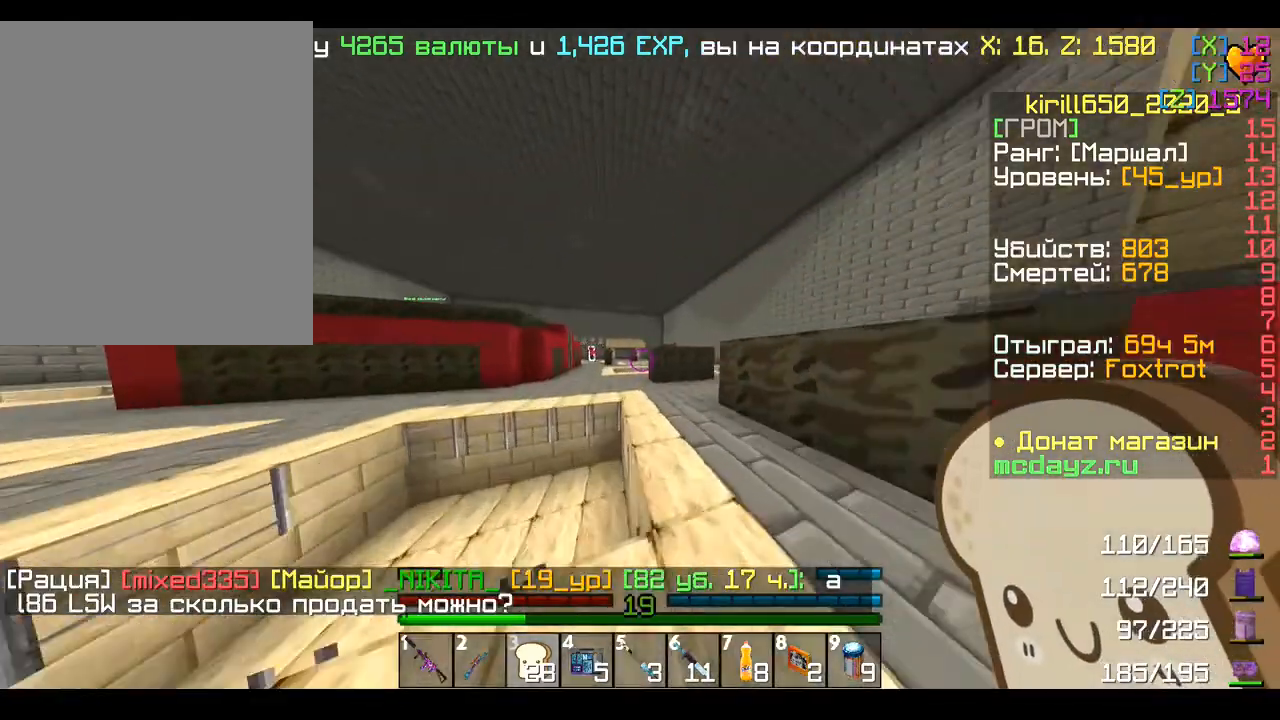
{"keys": ["w"], "mouse": [], "events": []}
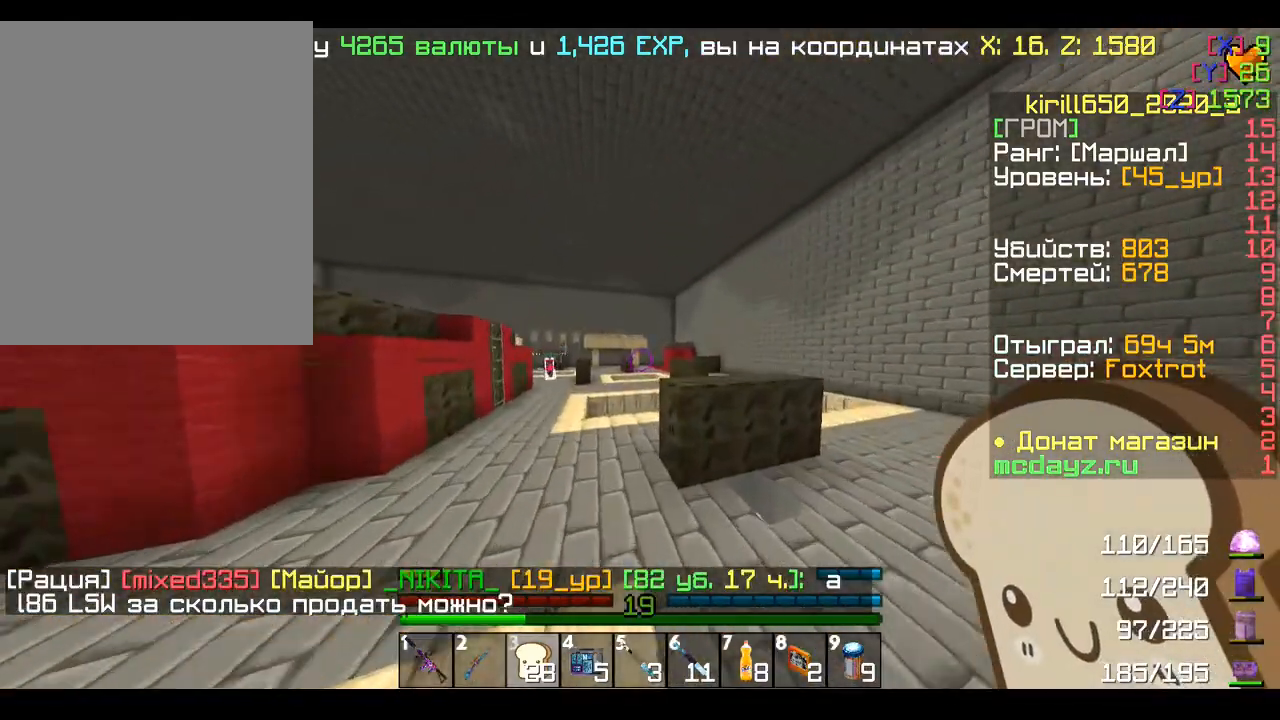
{"keys": ["w"], "mouse": [], "events": [[120, "a", "down"], [160, "a", "up"]]}
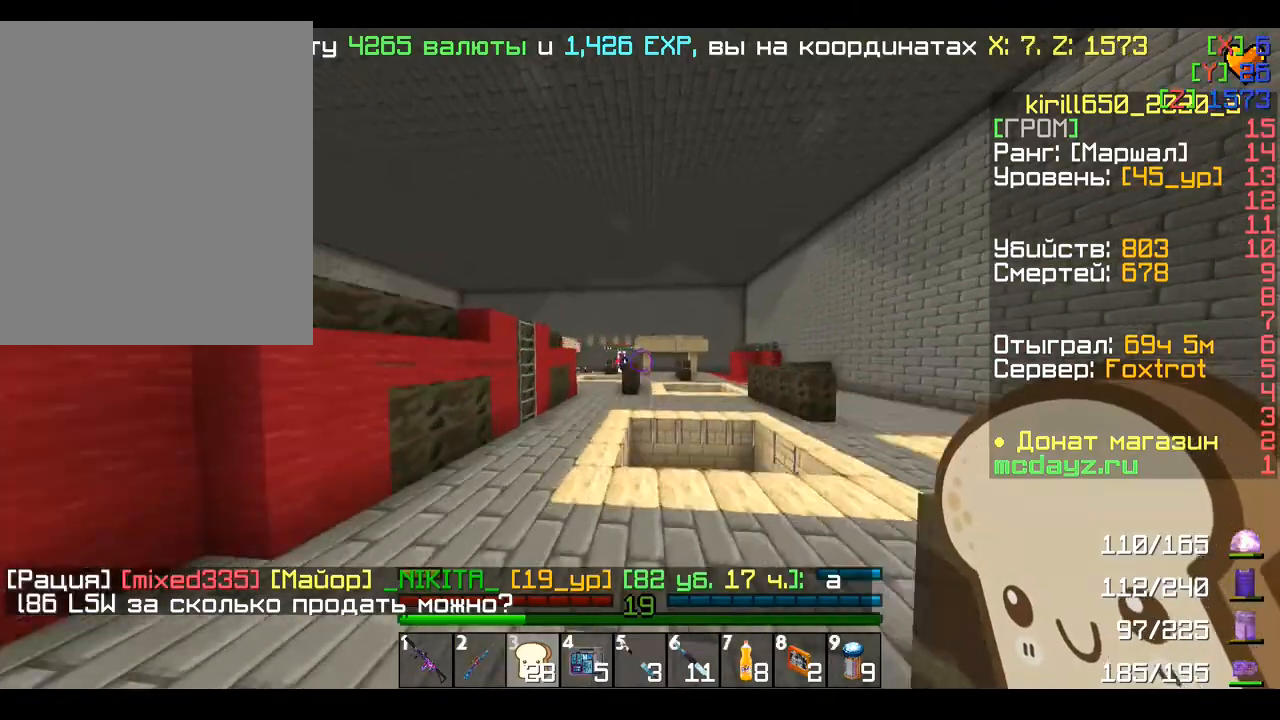
{"keys": ["w"], "mouse": [], "events": []}
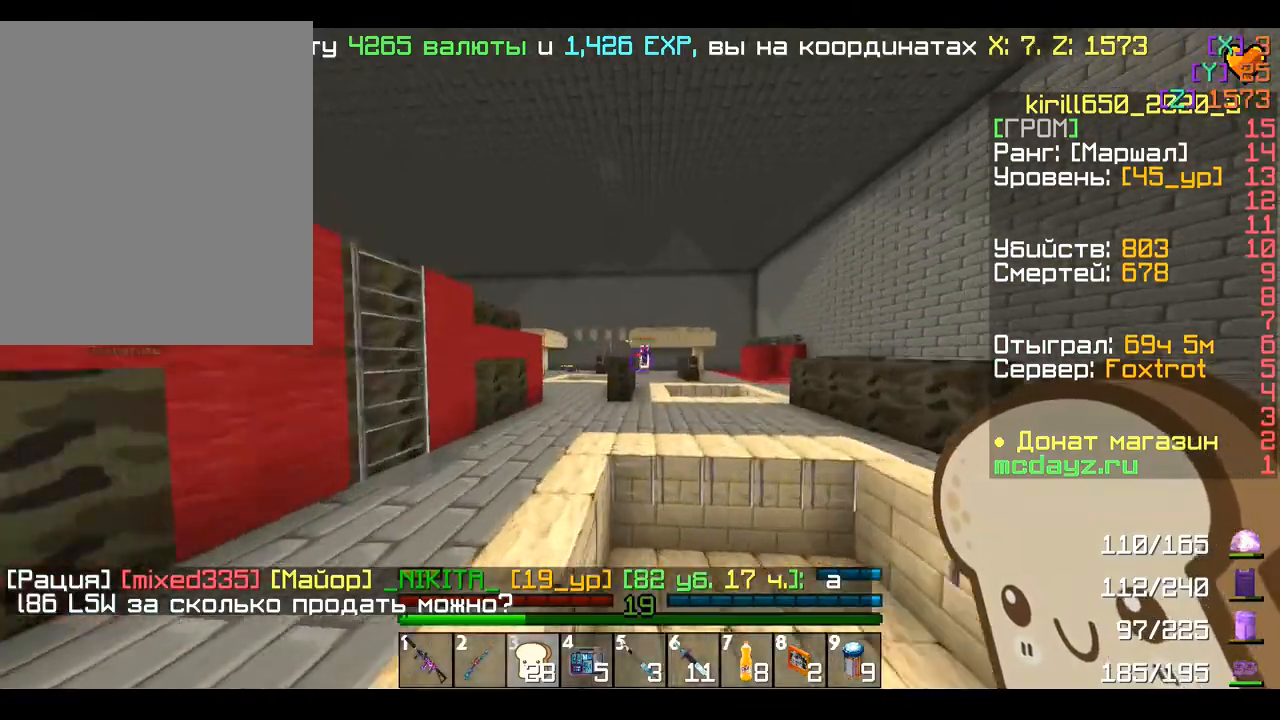
{"keys": ["d", "w"], "mouse": [], "events": [[480, "d", "down"]]}
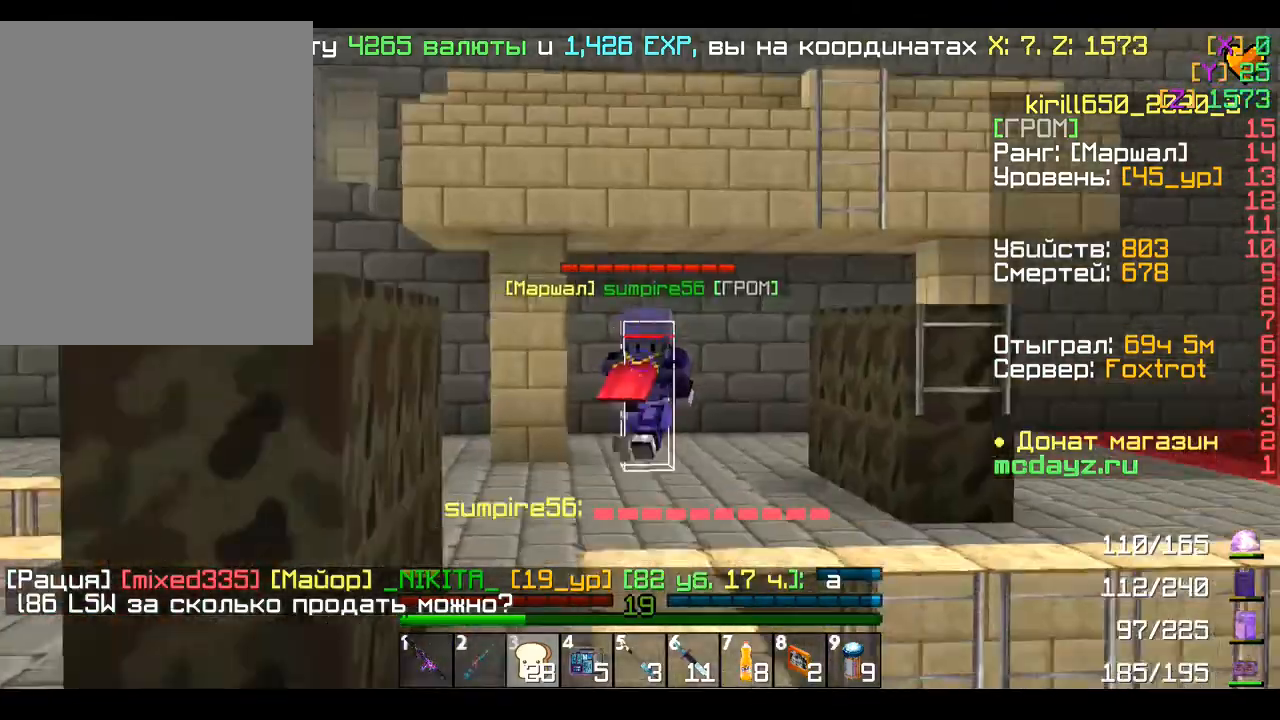
{"keys": ["w"], "mouse": [], "events": [[120, "d", "up"]]}
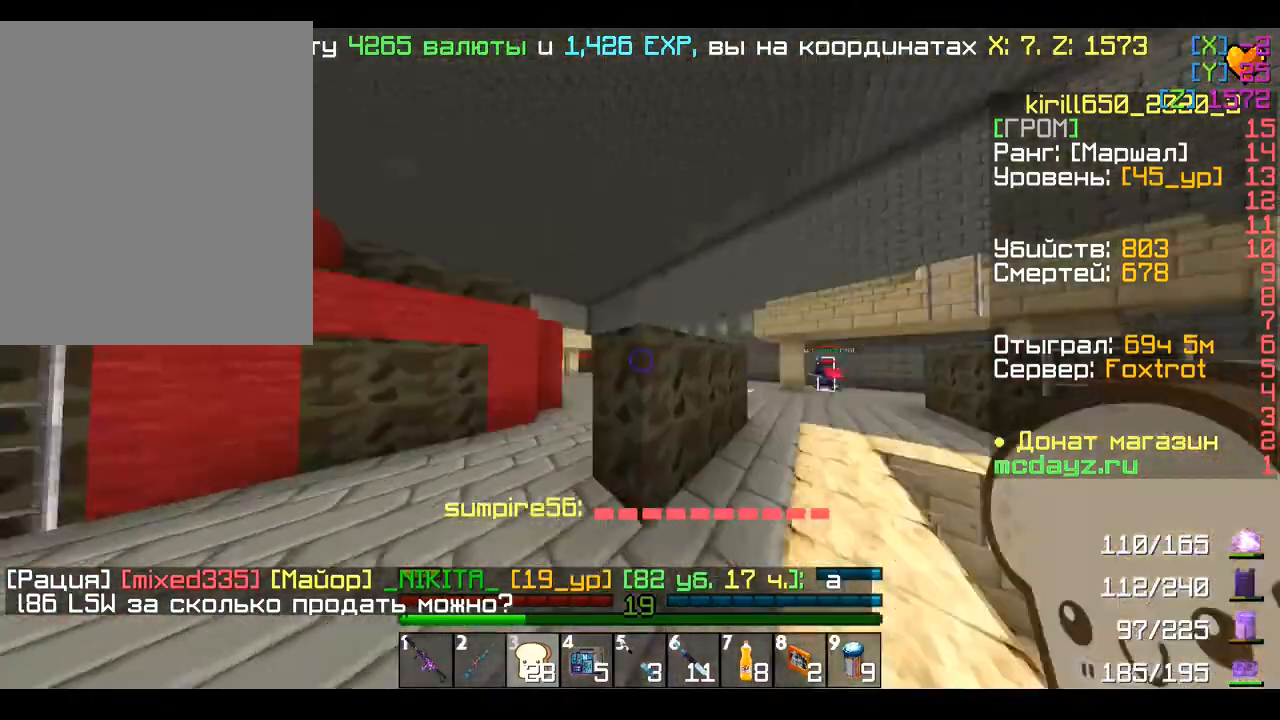
{"keys": ["d", "w"], "mouse": [], "events": [[40, "a", "down"], [160, "a", "up"], [160, "d", "down"]]}